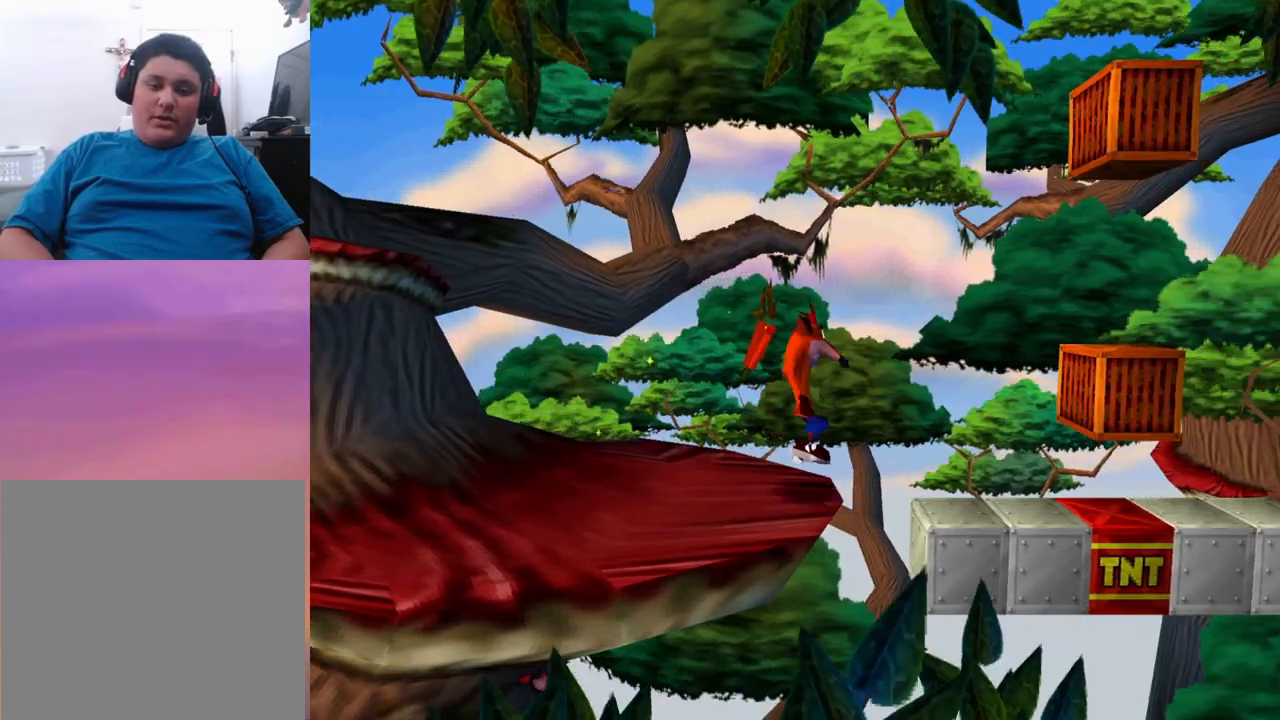
Gameplay with a controller (PlayStation layout); each line is a JSON object with the inputs held at the frame after it. "events" lists button and stick changes between this image and that frame as [ms after this image, input, new state], when the widget could be followed in between. Not read: left_stick right_stick.
{"buttons": ["CROSS"], "events": [[467, "DPAD_RIGHT", "up"]]}
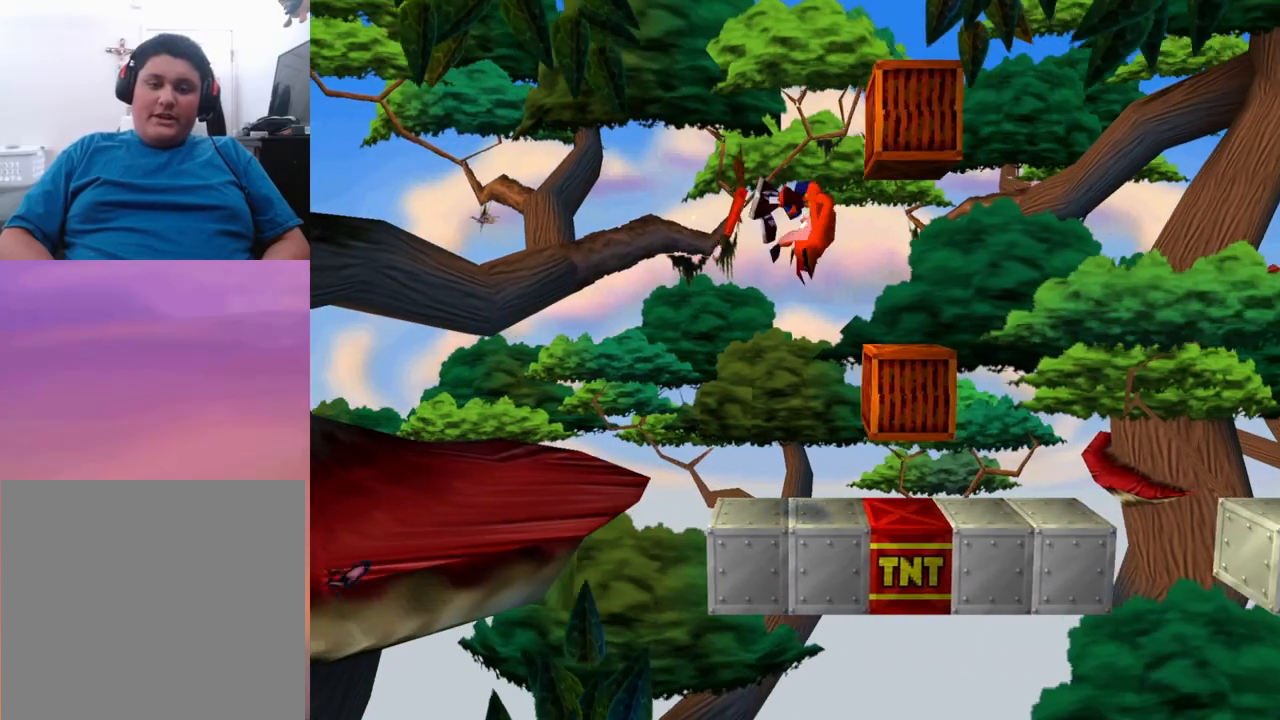
{"buttons": ["CROSS"], "events": [[133, "DPAD_LEFT", "down"], [333, "DPAD_LEFT", "up"]]}
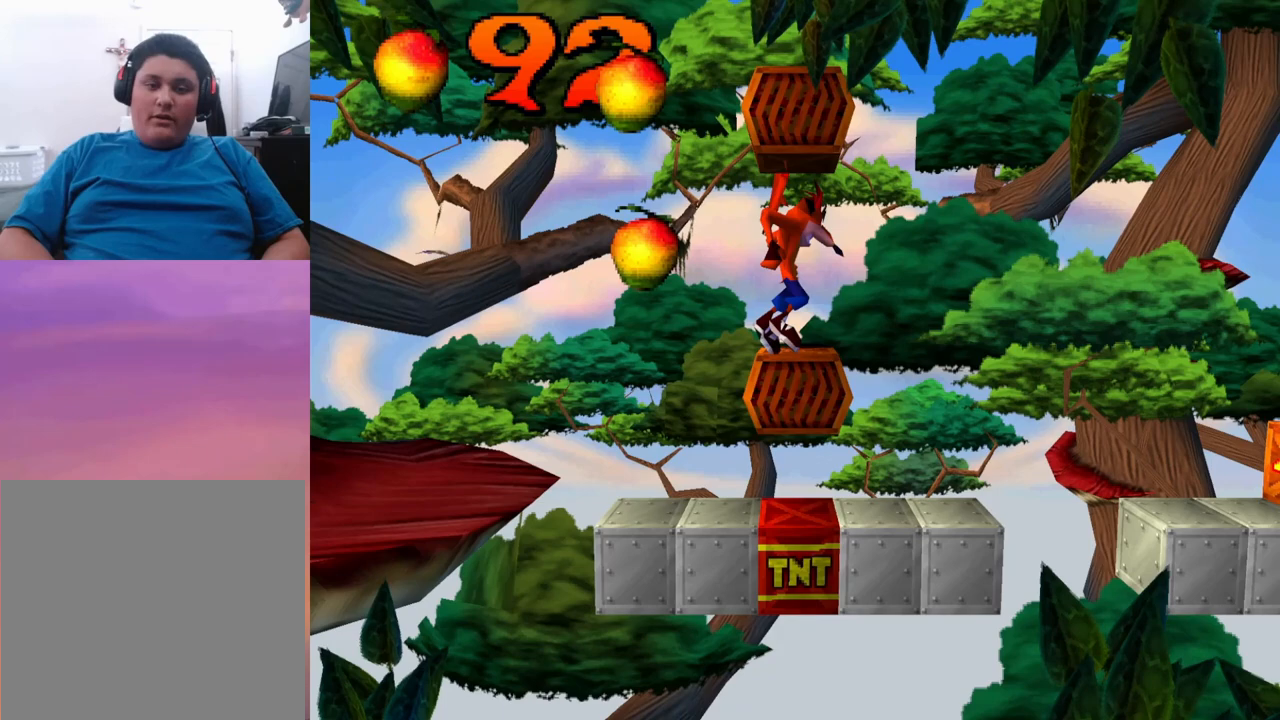
{"buttons": ["CROSS"], "events": [[133, "DPAD_LEFT", "down"], [167, "DPAD_LEFT", "up"]]}
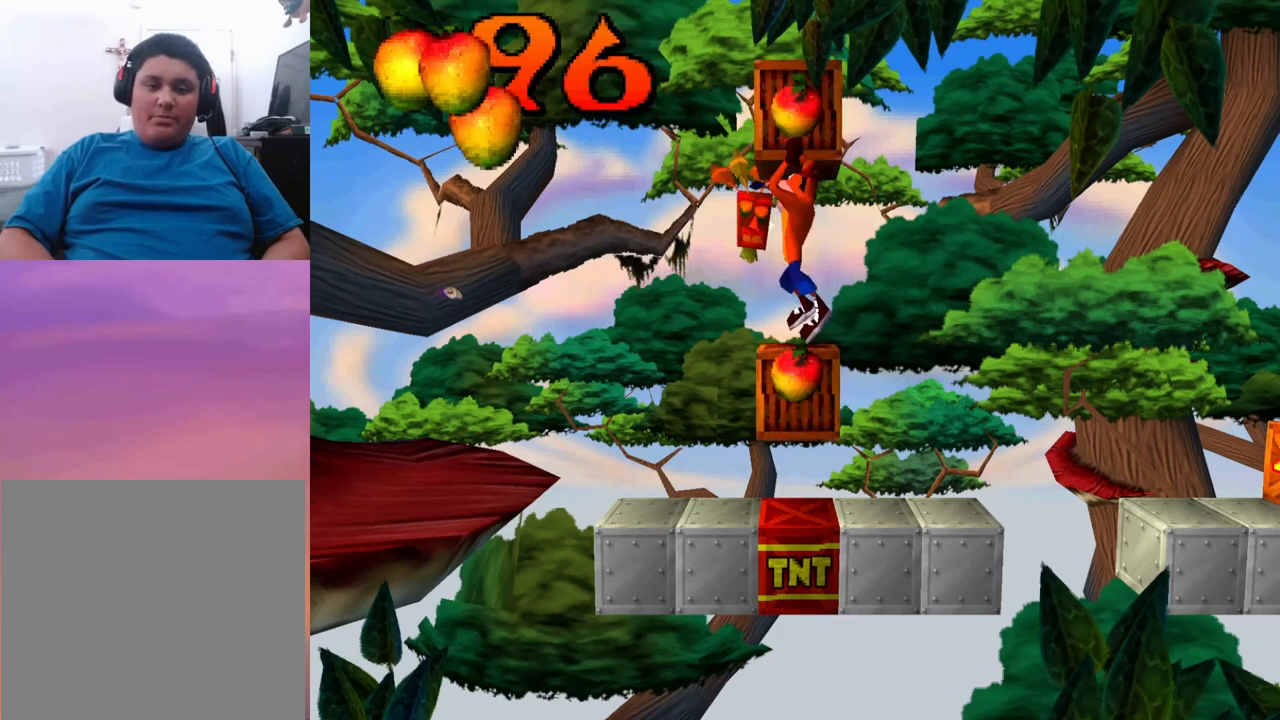
{"buttons": ["CROSS"], "events": []}
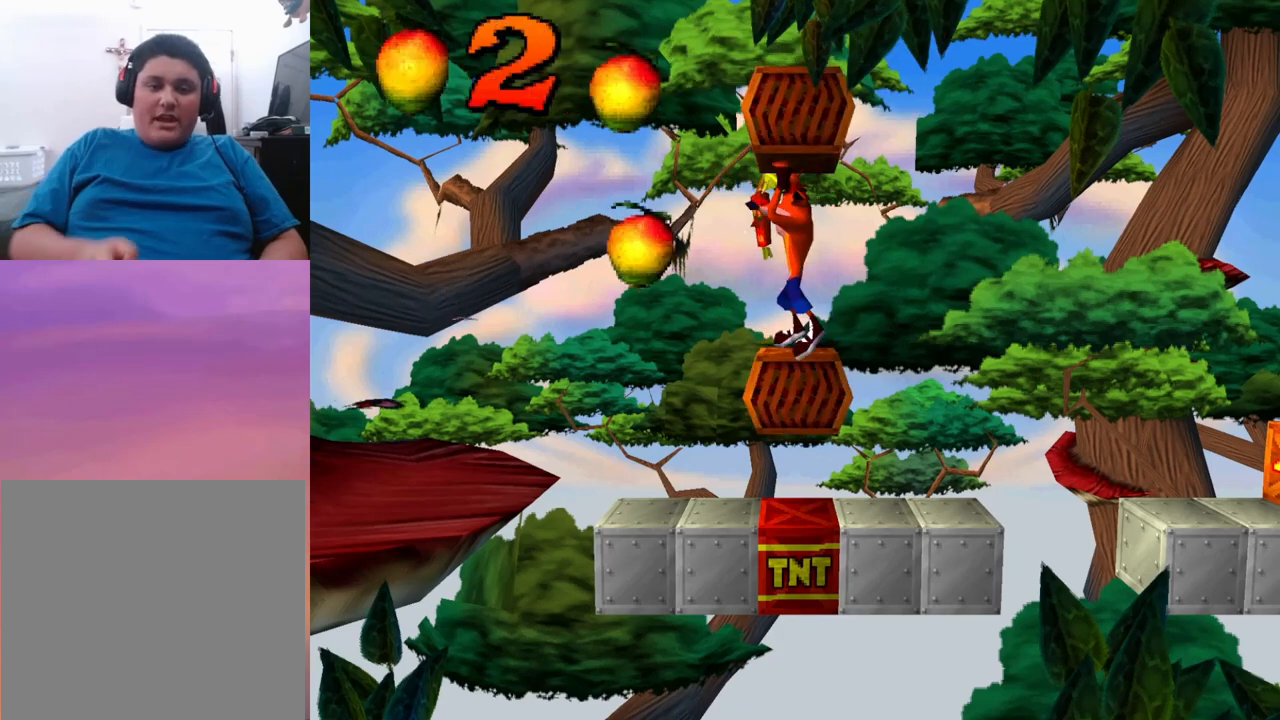
{"buttons": ["CROSS"], "events": []}
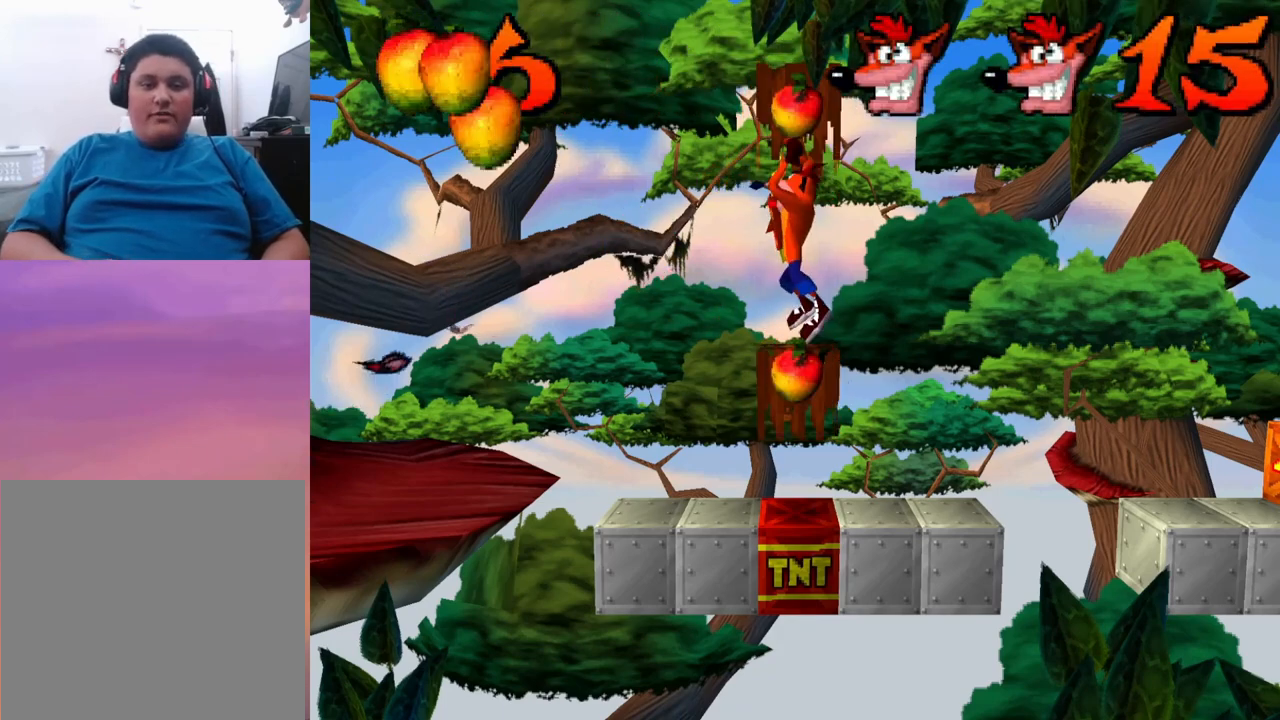
{"buttons": ["CROSS"], "events": [[200, "DPAD_RIGHT", "down"], [467, "DPAD_RIGHT", "up"]]}
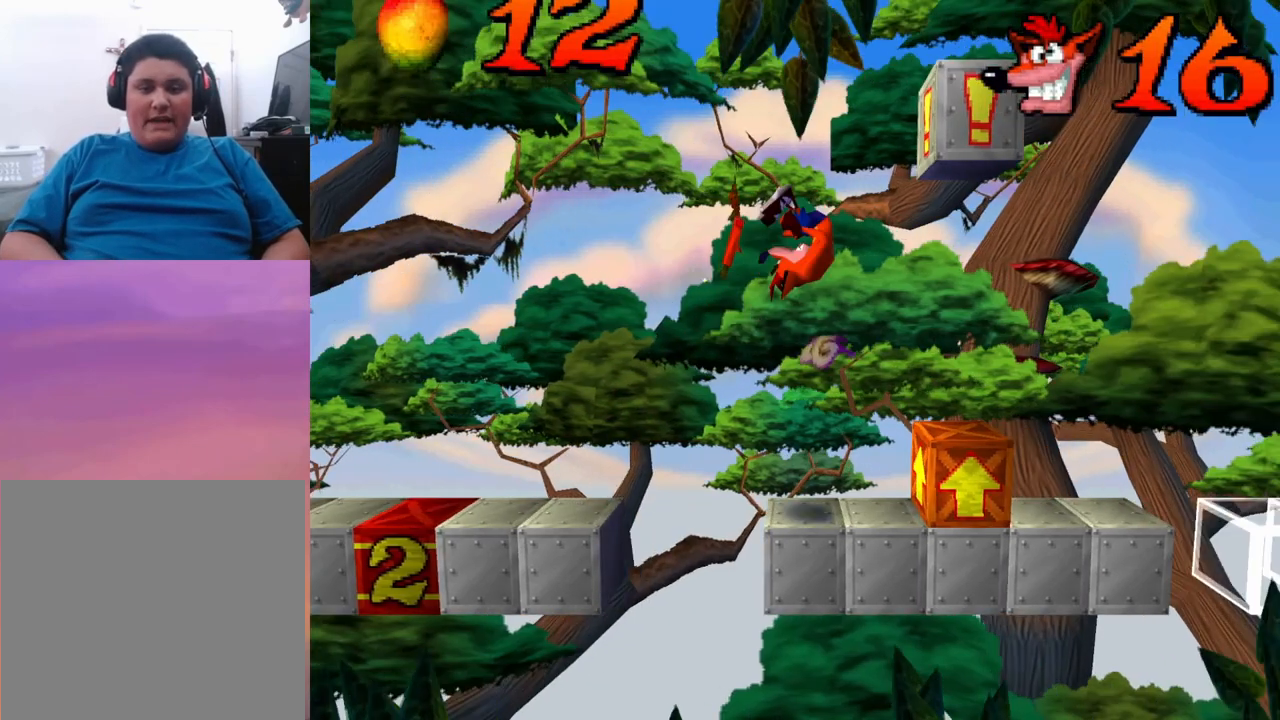
{"buttons": ["CROSS"], "events": []}
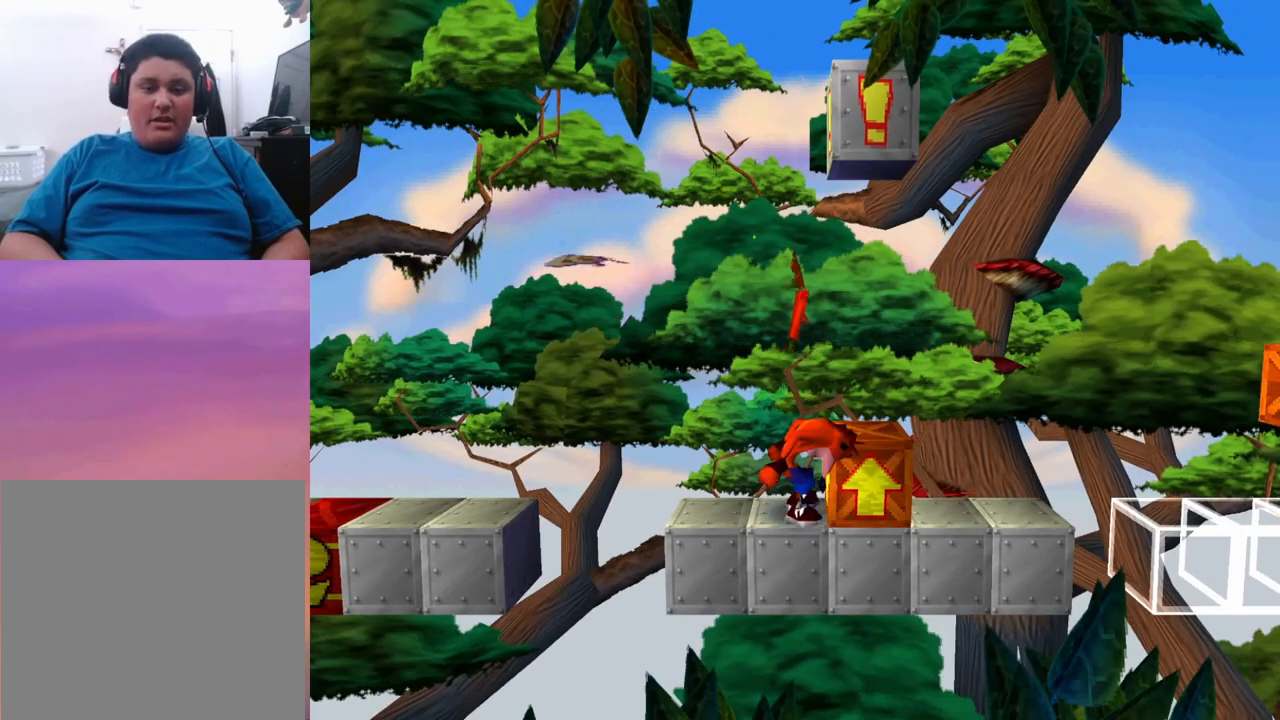
{"buttons": [], "events": [[67, "CROSS", "up"], [167, "CROSS", "down"], [200, "DPAD_RIGHT", "down"], [233, "CROSS", "up"], [500, "DPAD_RIGHT", "up"]]}
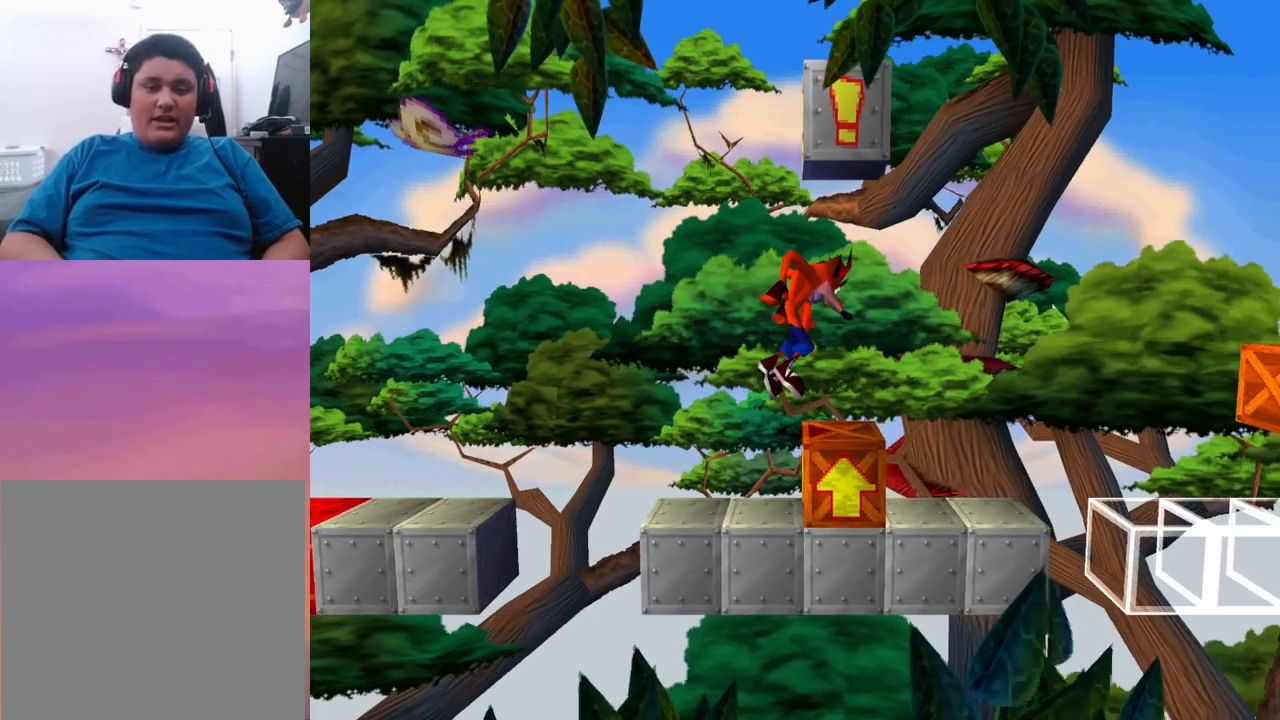
{"buttons": [], "events": [[267, "DPAD_LEFT", "down"], [400, "DPAD_LEFT", "up"]]}
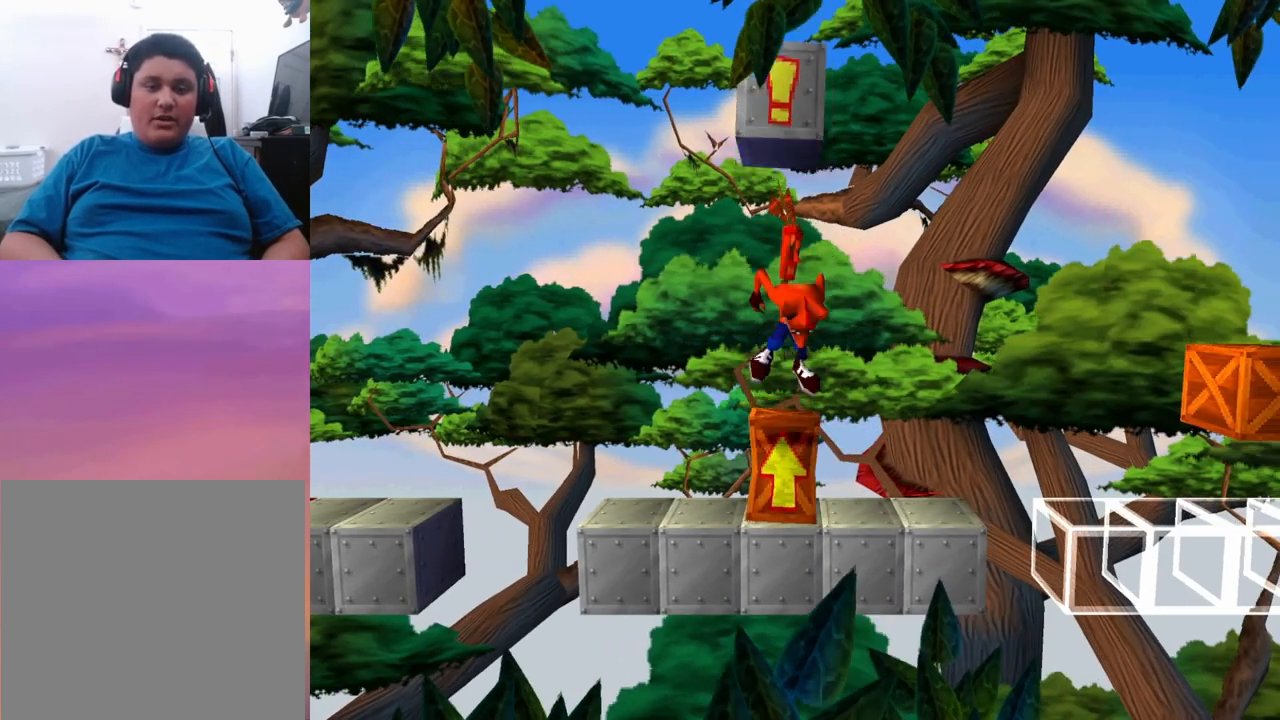
{"buttons": [], "events": []}
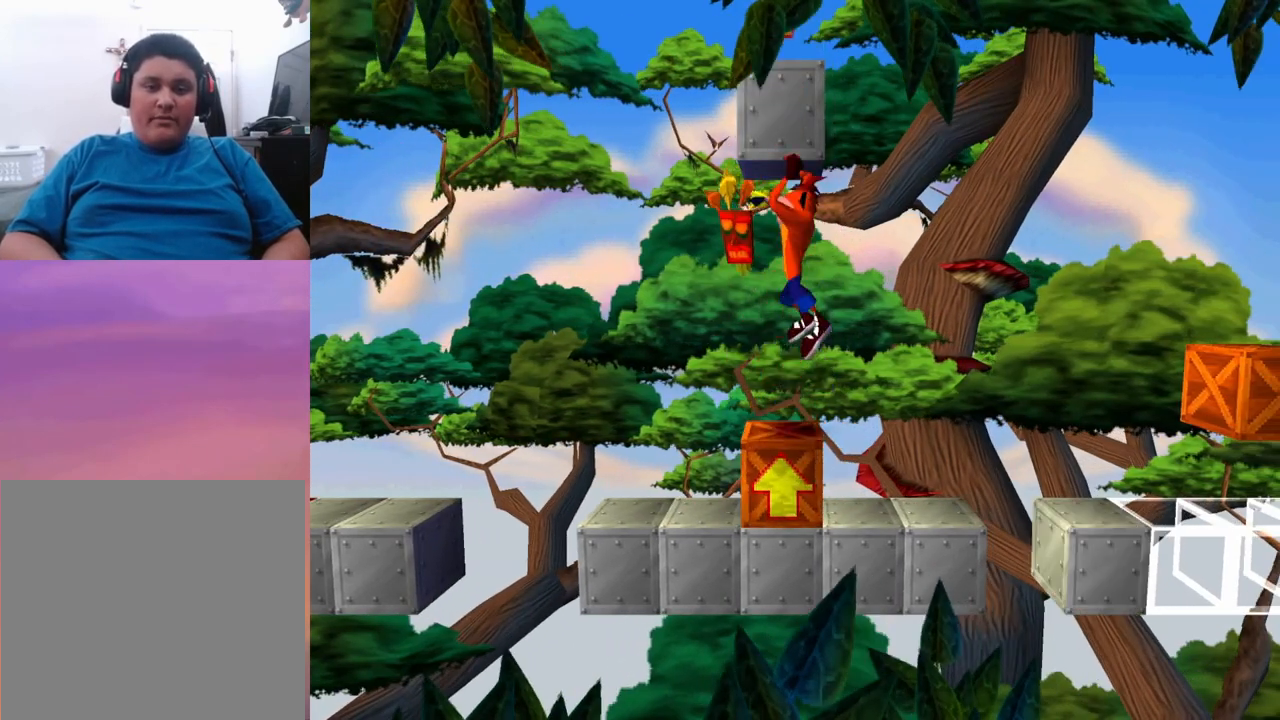
{"buttons": [], "events": []}
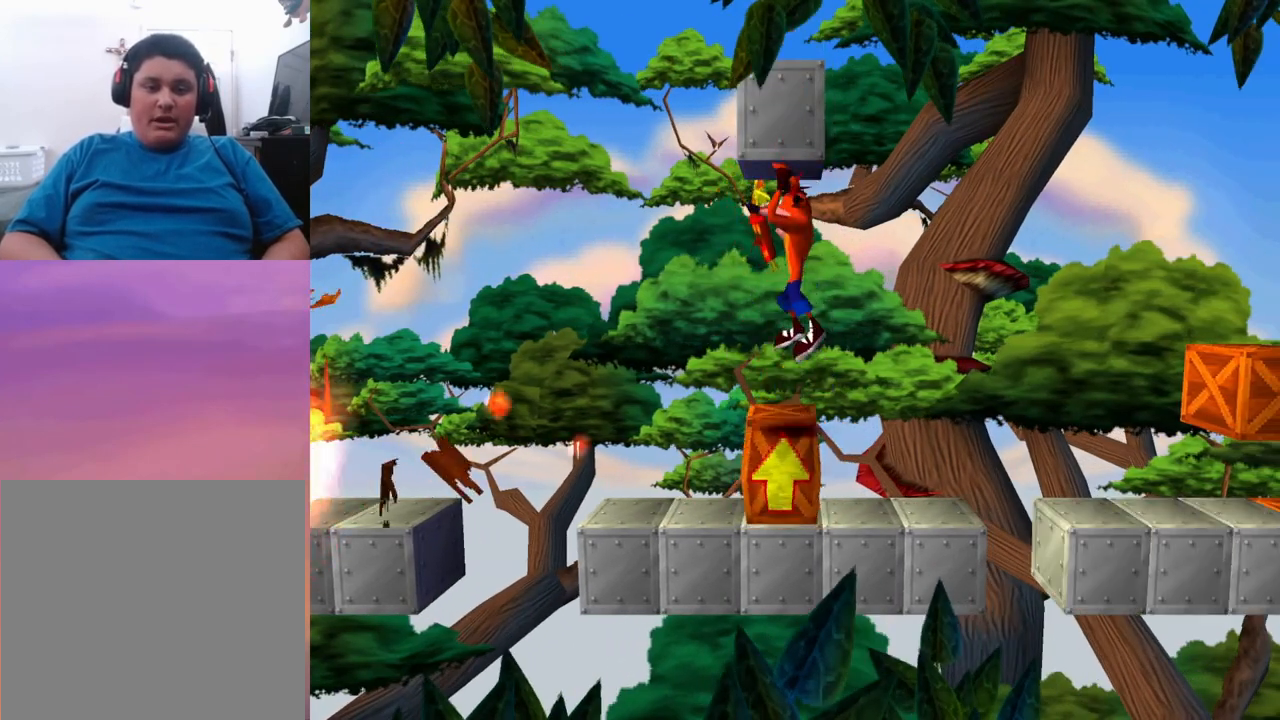
{"buttons": ["SQUARE"], "events": [[433, "SQUARE", "down"]]}
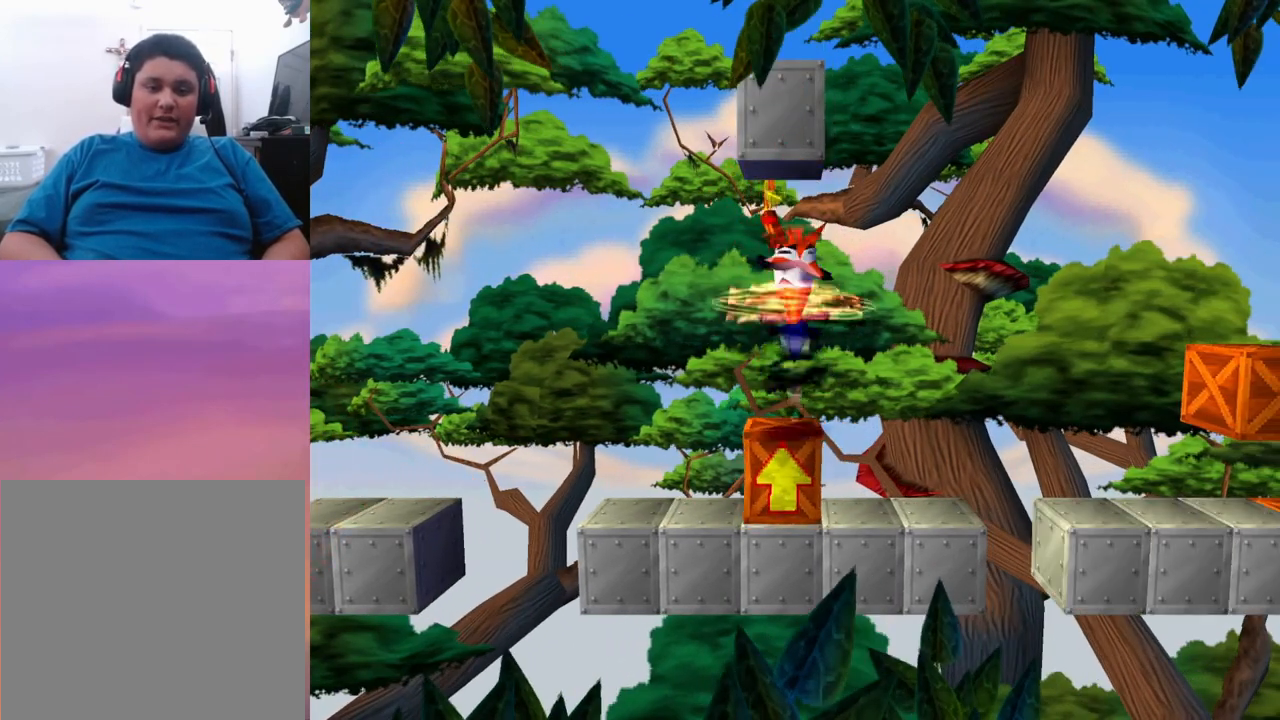
{"buttons": [], "events": [[100, "SQUARE", "up"]]}
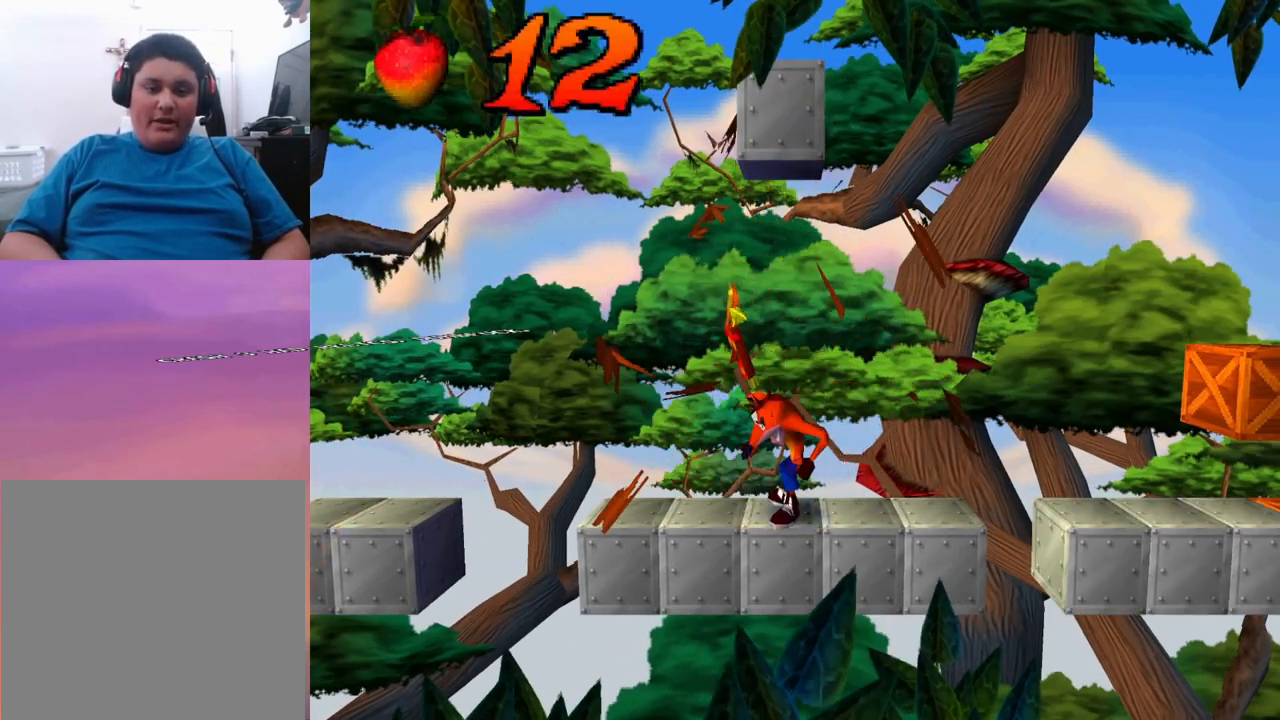
{"buttons": ["DPAD_RIGHT"], "events": [[300, "DPAD_RIGHT", "down"]]}
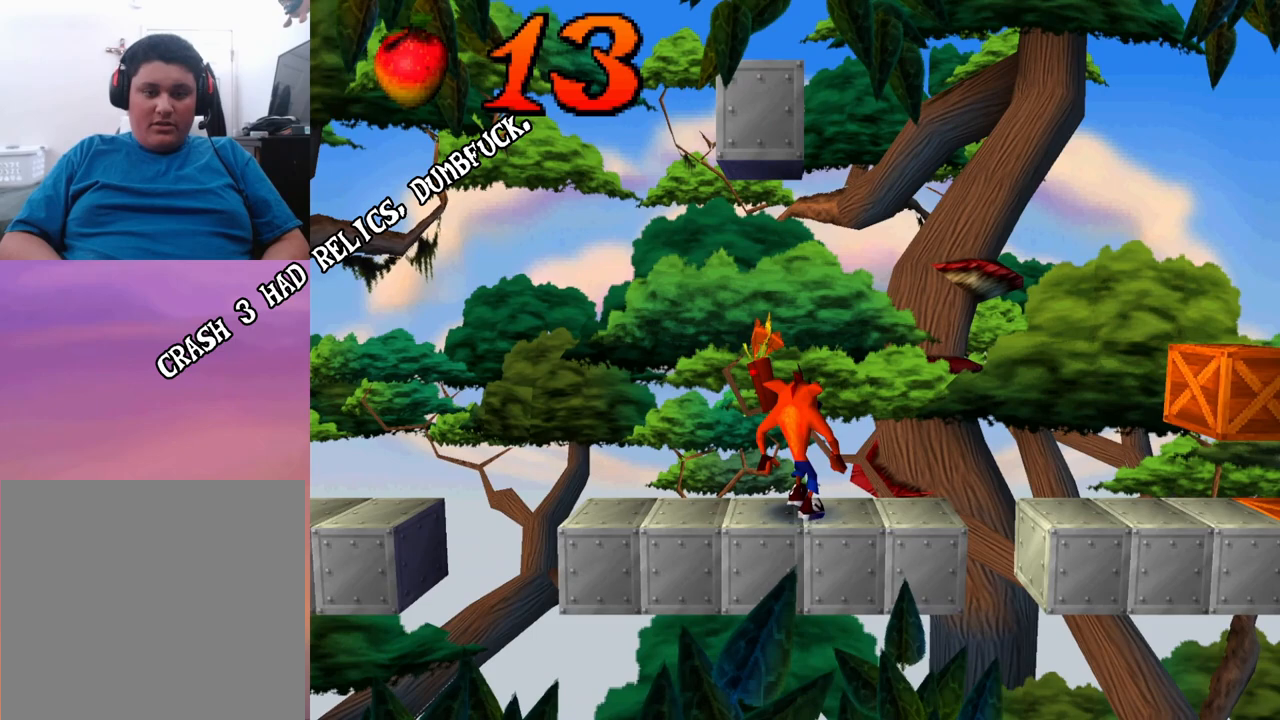
{"buttons": ["CROSS", "DPAD_RIGHT"], "events": [[233, "CROSS", "down"]]}
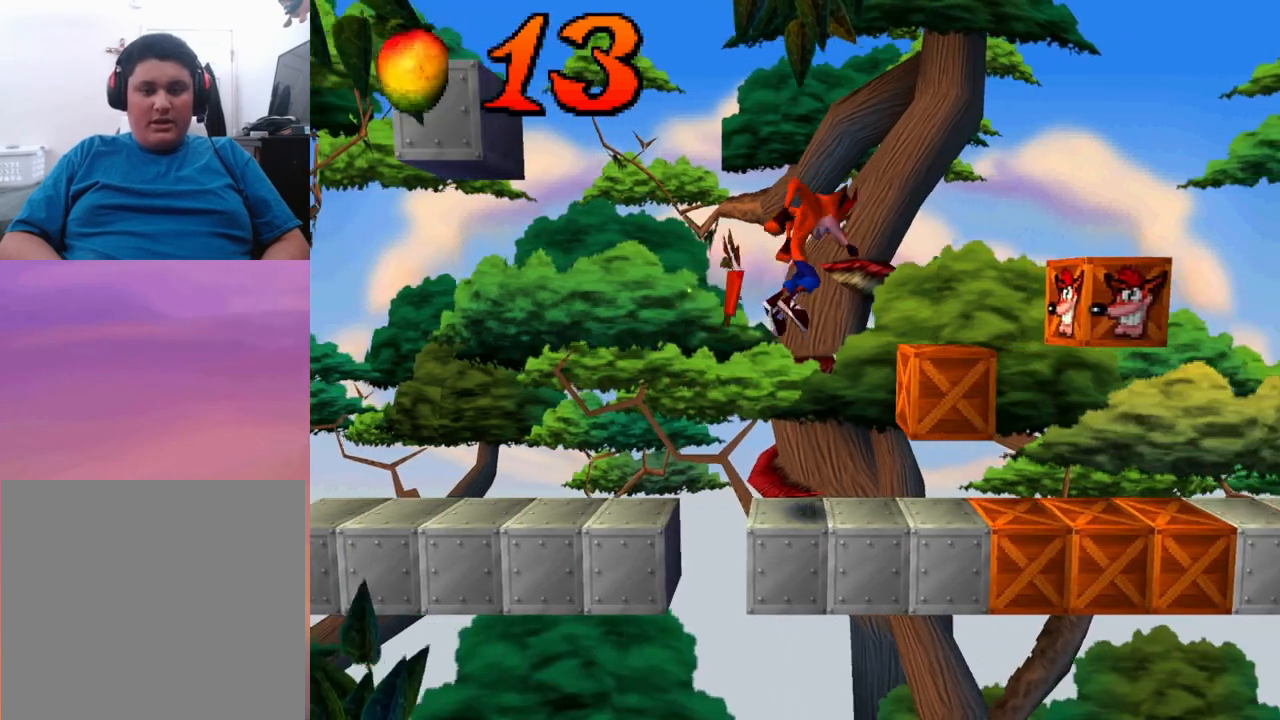
{"buttons": ["CROSS"], "events": [[33, "DPAD_RIGHT", "up"], [133, "DPAD_RIGHT", "down"], [400, "DPAD_LEFT", "down"], [400, "DPAD_RIGHT", "up"], [467, "DPAD_LEFT", "up"]]}
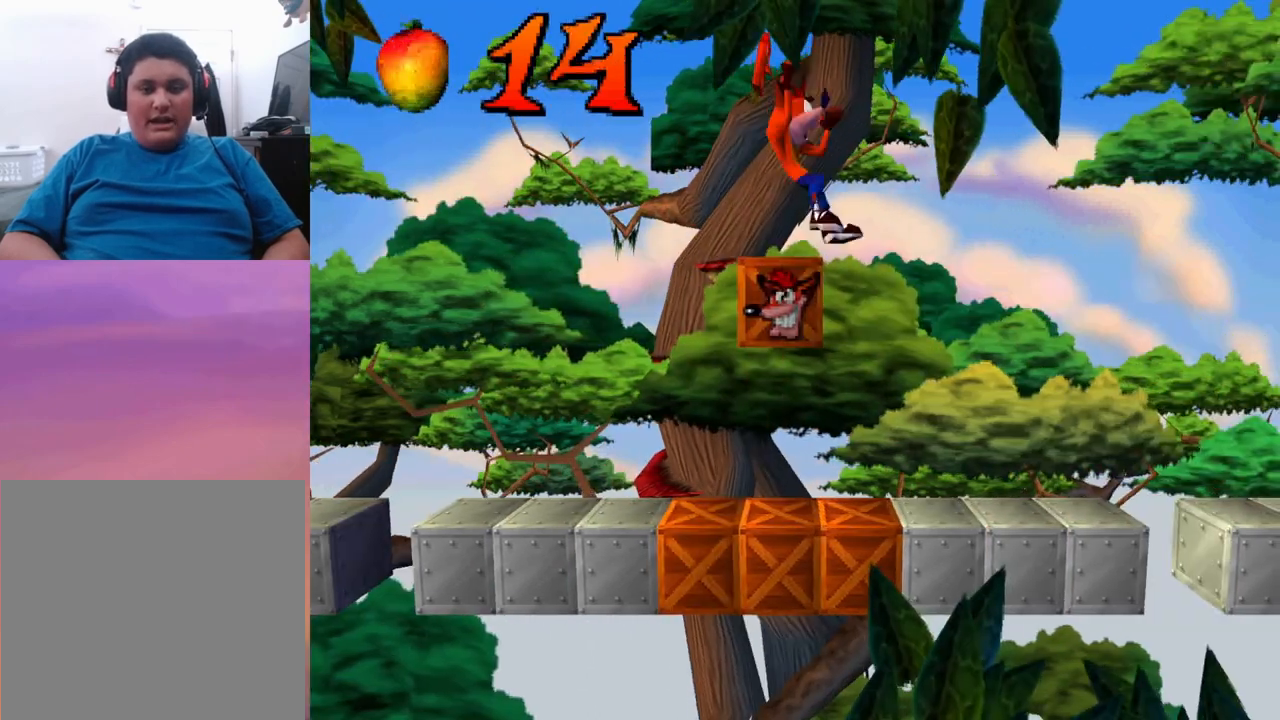
{"buttons": ["CROSS"], "events": []}
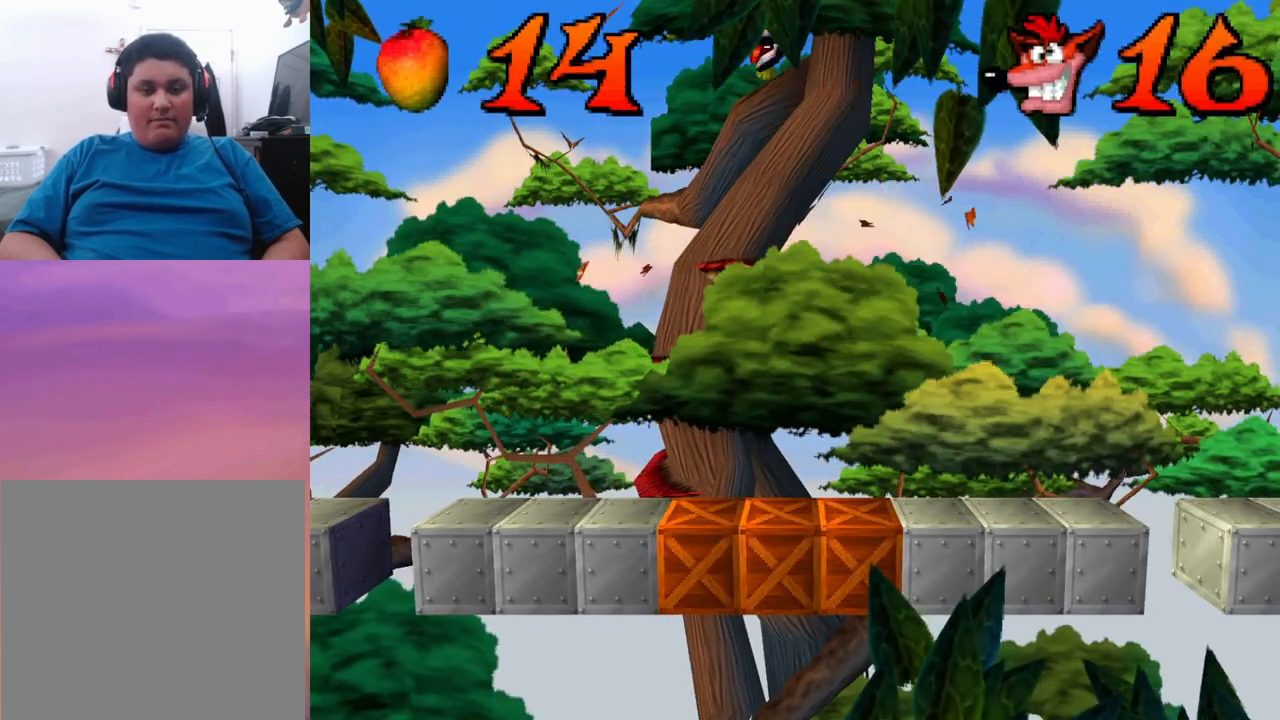
{"buttons": ["CROSS", "DPAD_LEFT"], "events": [[467, "DPAD_LEFT", "down"]]}
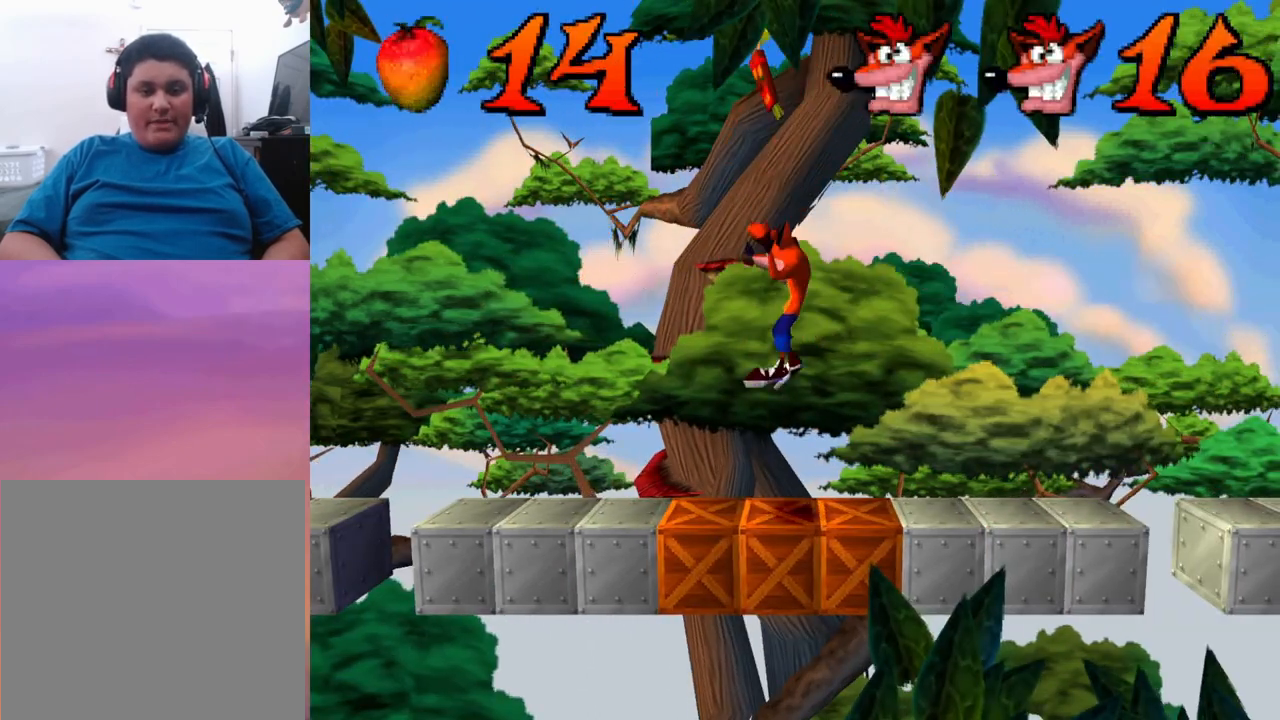
{"buttons": ["CROSS"], "events": [[233, "DPAD_LEFT", "up"]]}